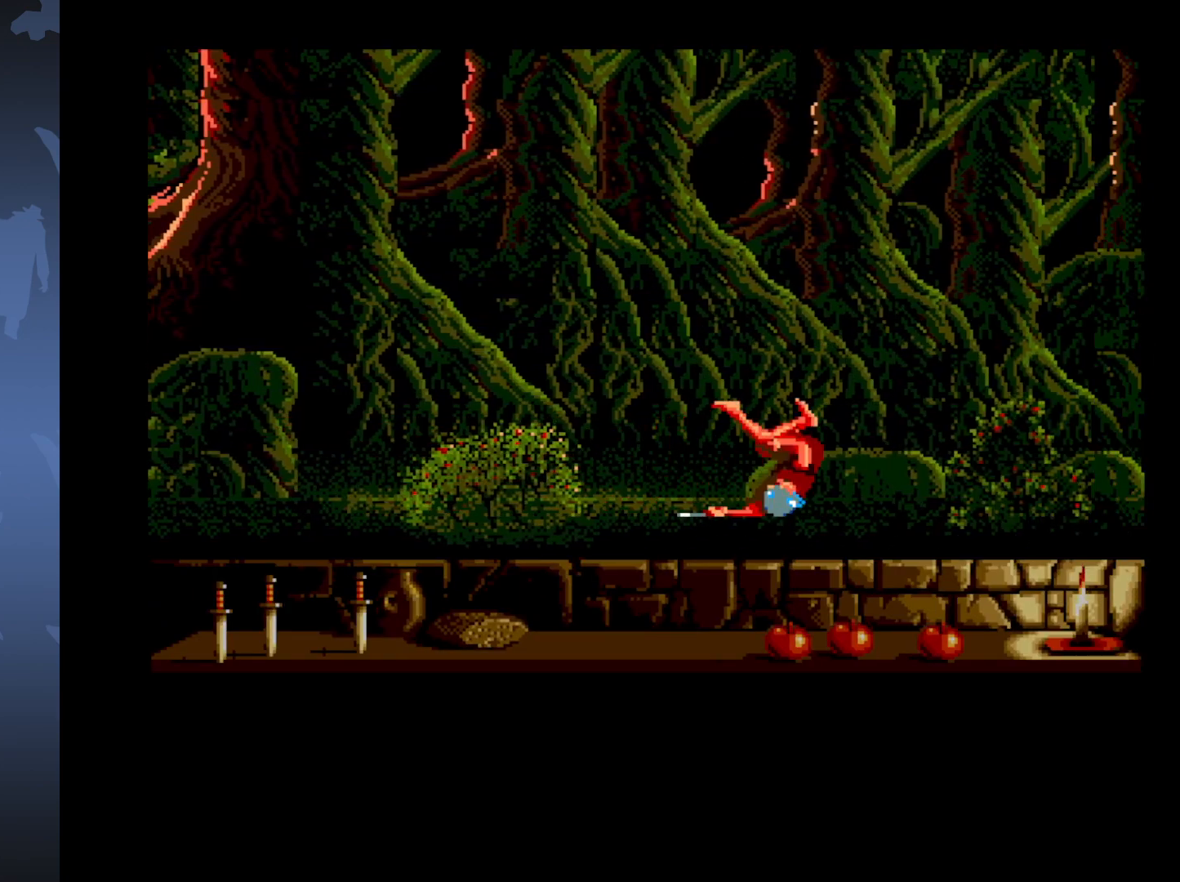
Gameplay with a controller (Xbox layout); each line is a JSON object with the inputs held at the frame after it. "events" lists button and stick changes between this image and that frame as [ms after this image, input, new state], when the widget could be followed in between. Not read: left_stick right_stick.
{"buttons": ["A"], "events": [[50, "DPAD_DOWN", "up"], [83, "DPAD_RIGHT", "up"], [167, "A", "down"]]}
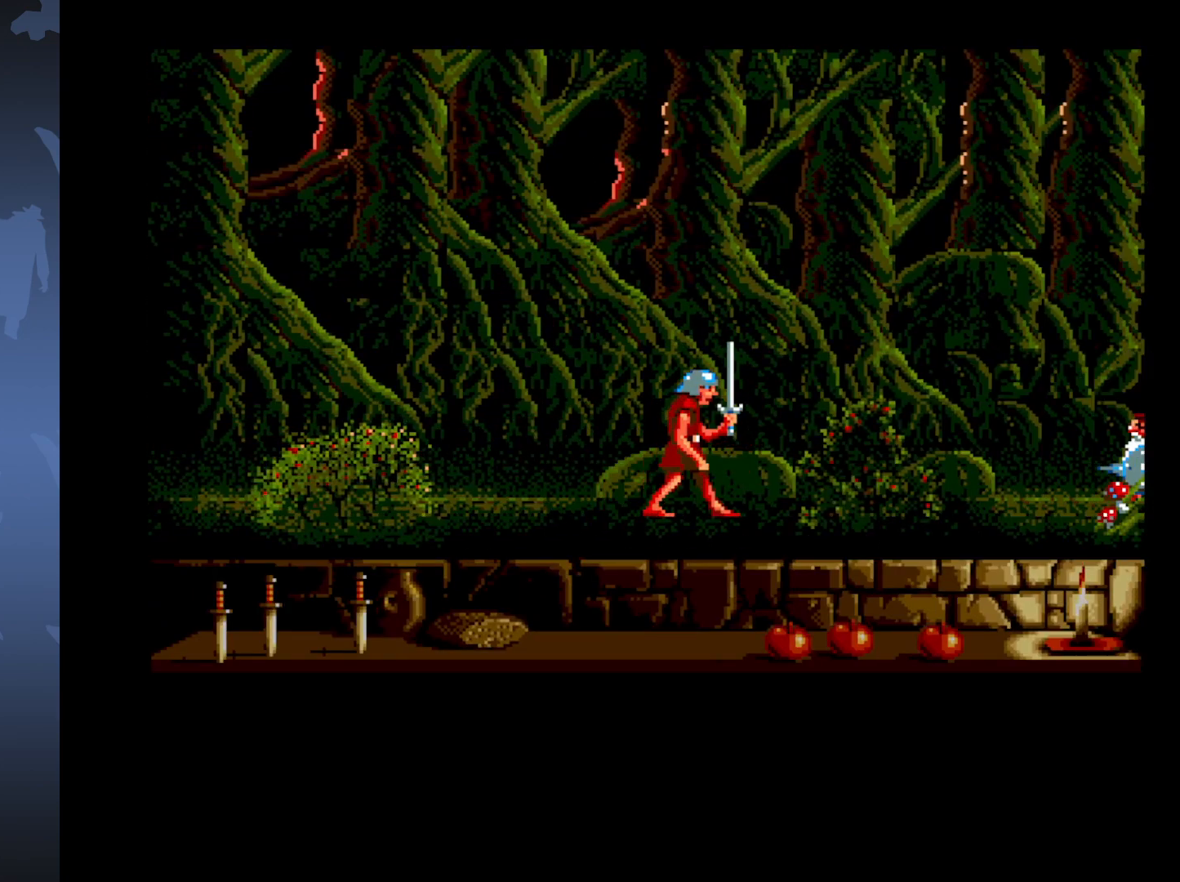
{"buttons": ["A"], "events": []}
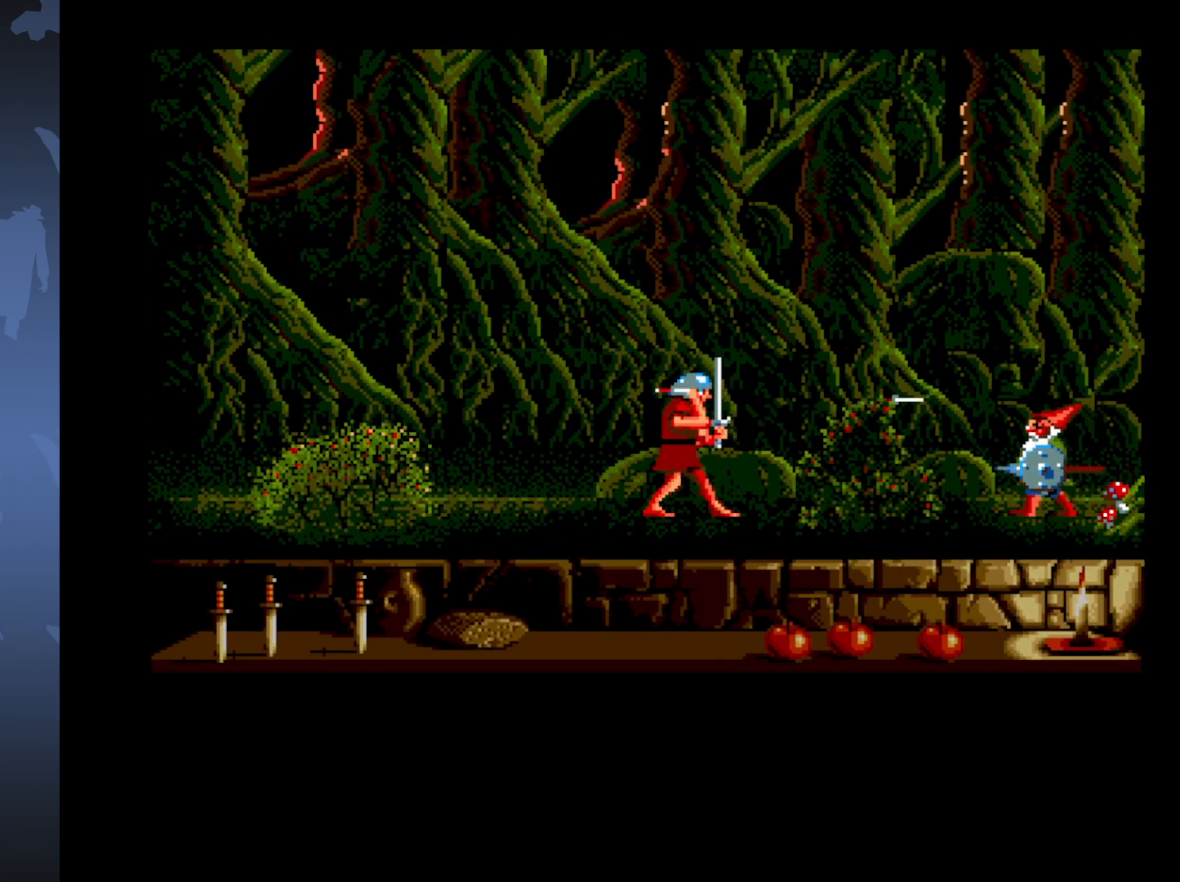
{"buttons": ["DPAD_RIGHT"], "events": [[433, "A", "up"], [500, "DPAD_RIGHT", "down"]]}
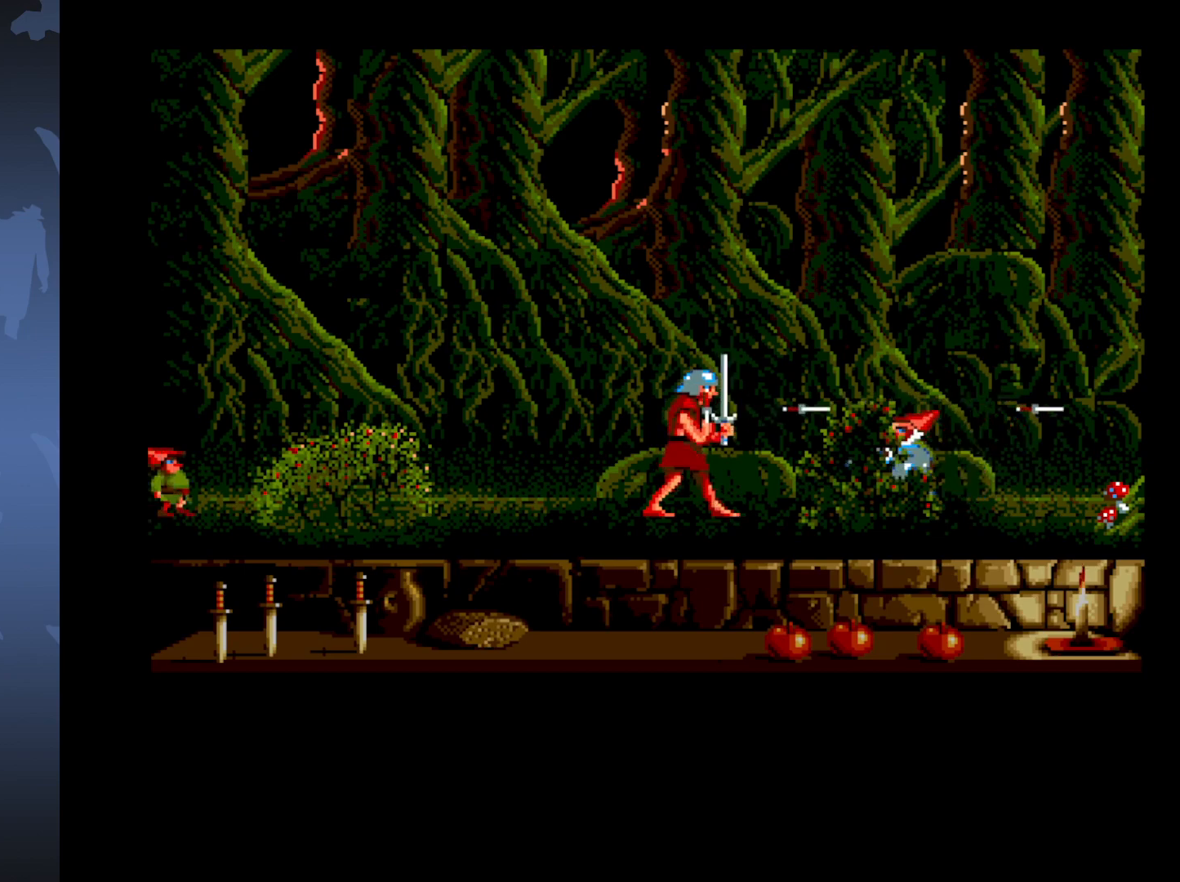
{"buttons": ["DPAD_DOWN", "DPAD_RIGHT"], "events": [[117, "DPAD_DOWN", "down"]]}
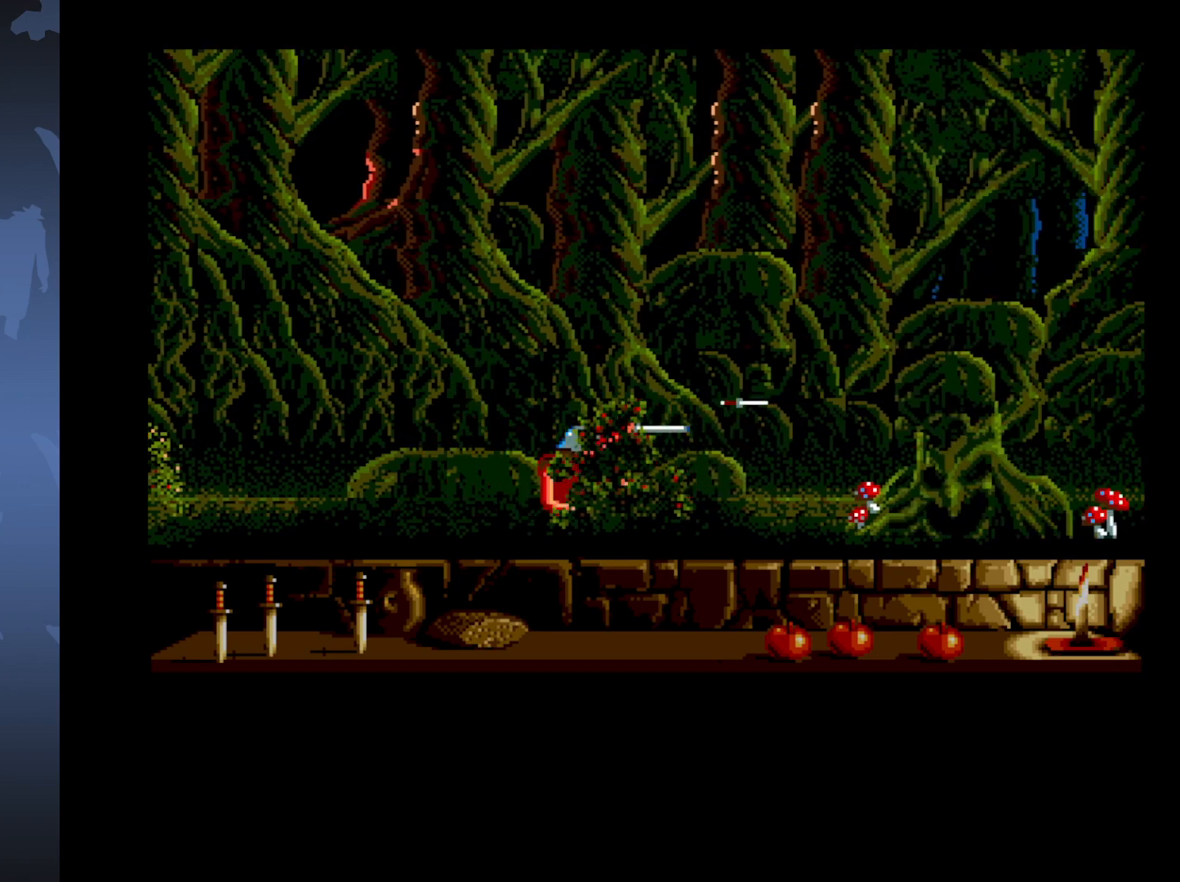
{"buttons": ["DPAD_DOWN", "DPAD_RIGHT"], "events": []}
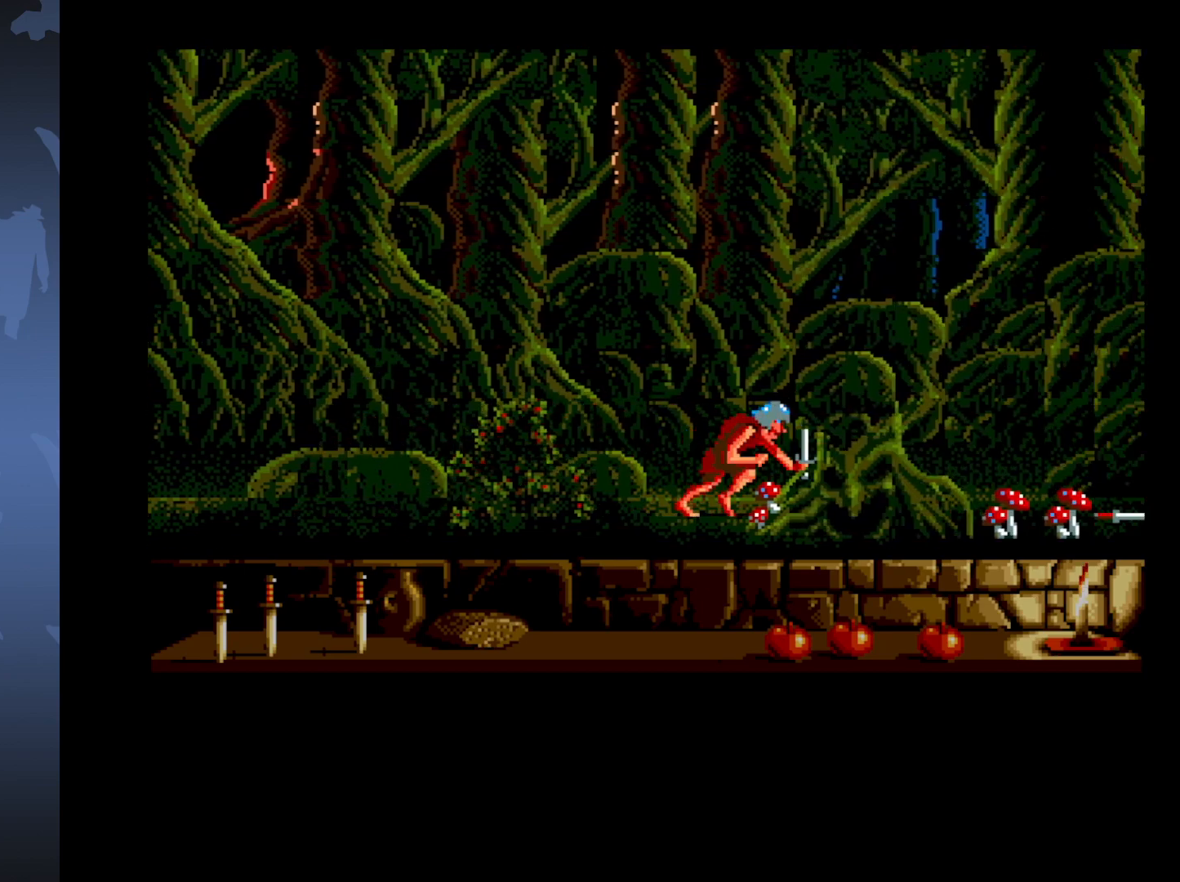
{"buttons": ["DPAD_DOWN", "DPAD_RIGHT"], "events": []}
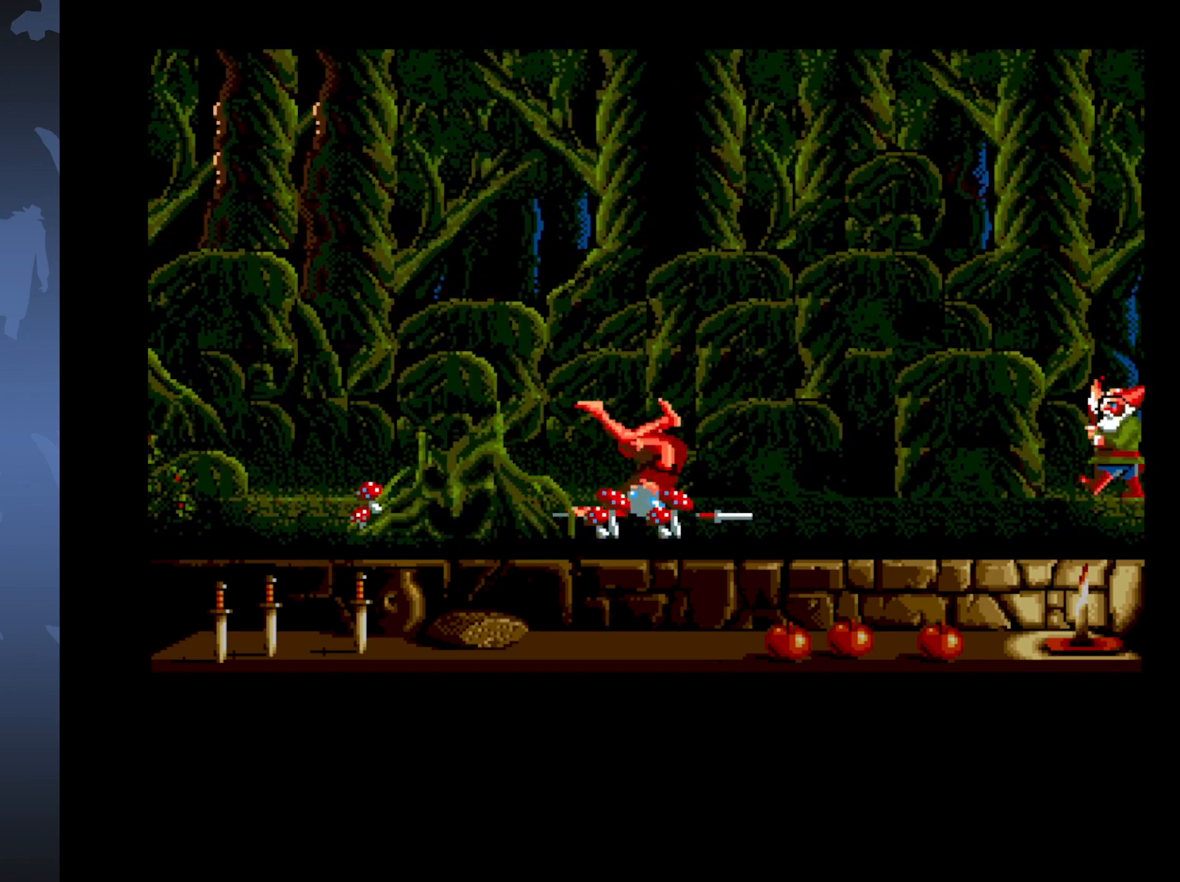
{"buttons": ["DPAD_DOWN", "DPAD_RIGHT"], "events": []}
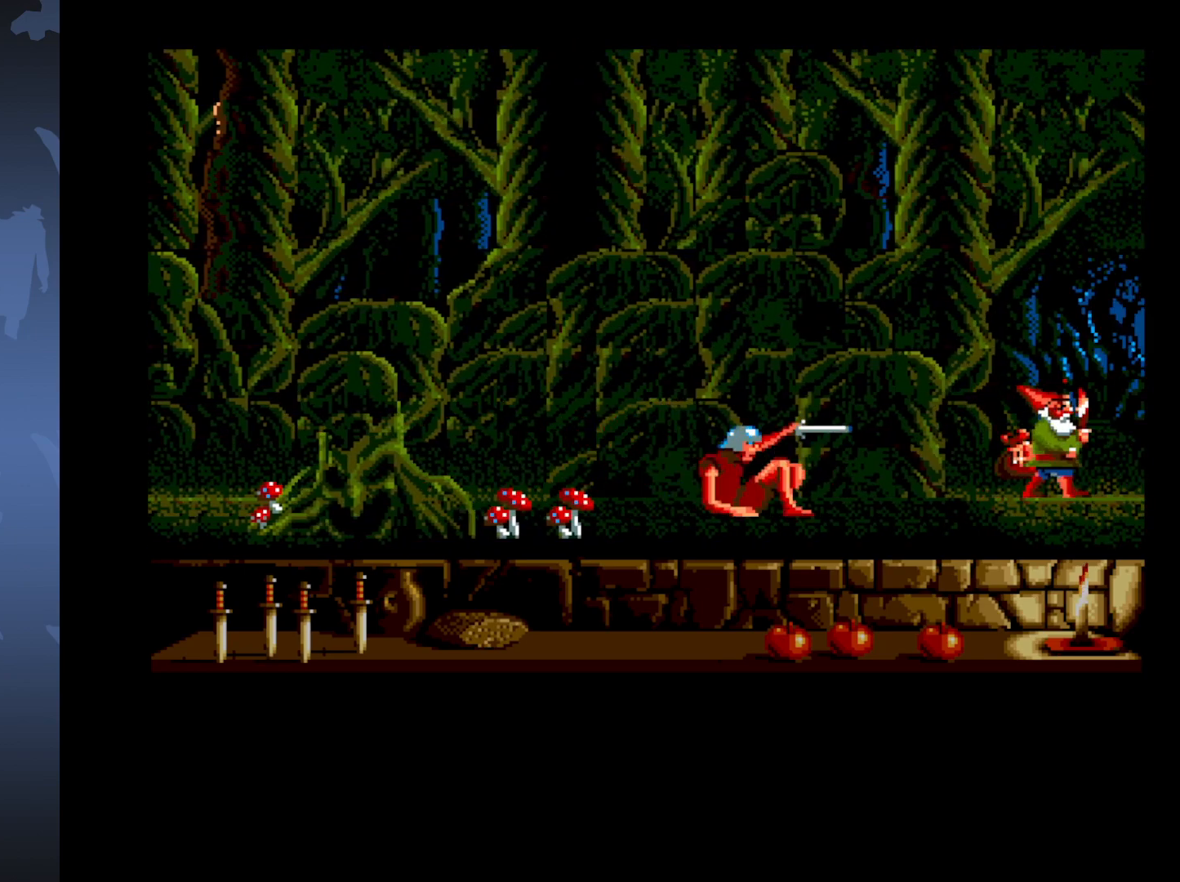
{"buttons": ["DPAD_DOWN", "DPAD_RIGHT"], "events": []}
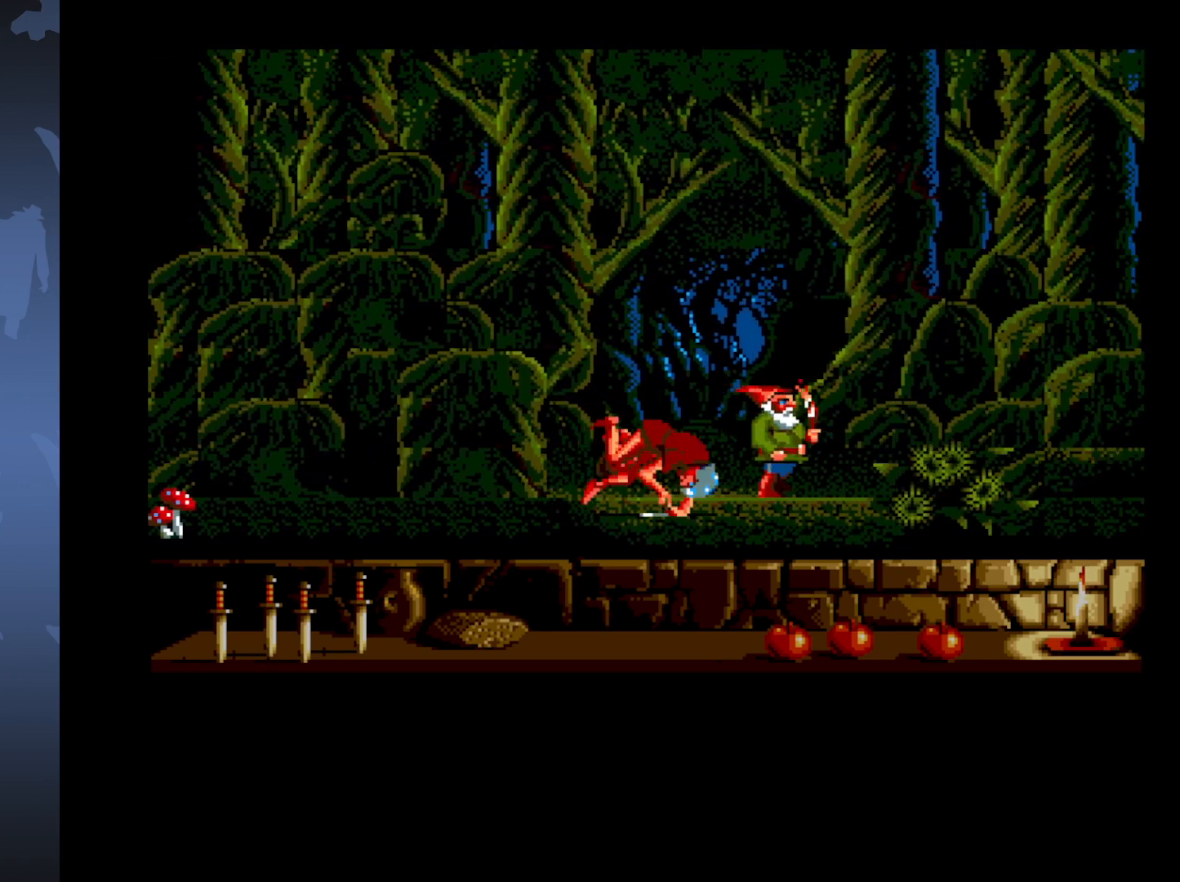
{"buttons": ["DPAD_DOWN", "DPAD_RIGHT"], "events": []}
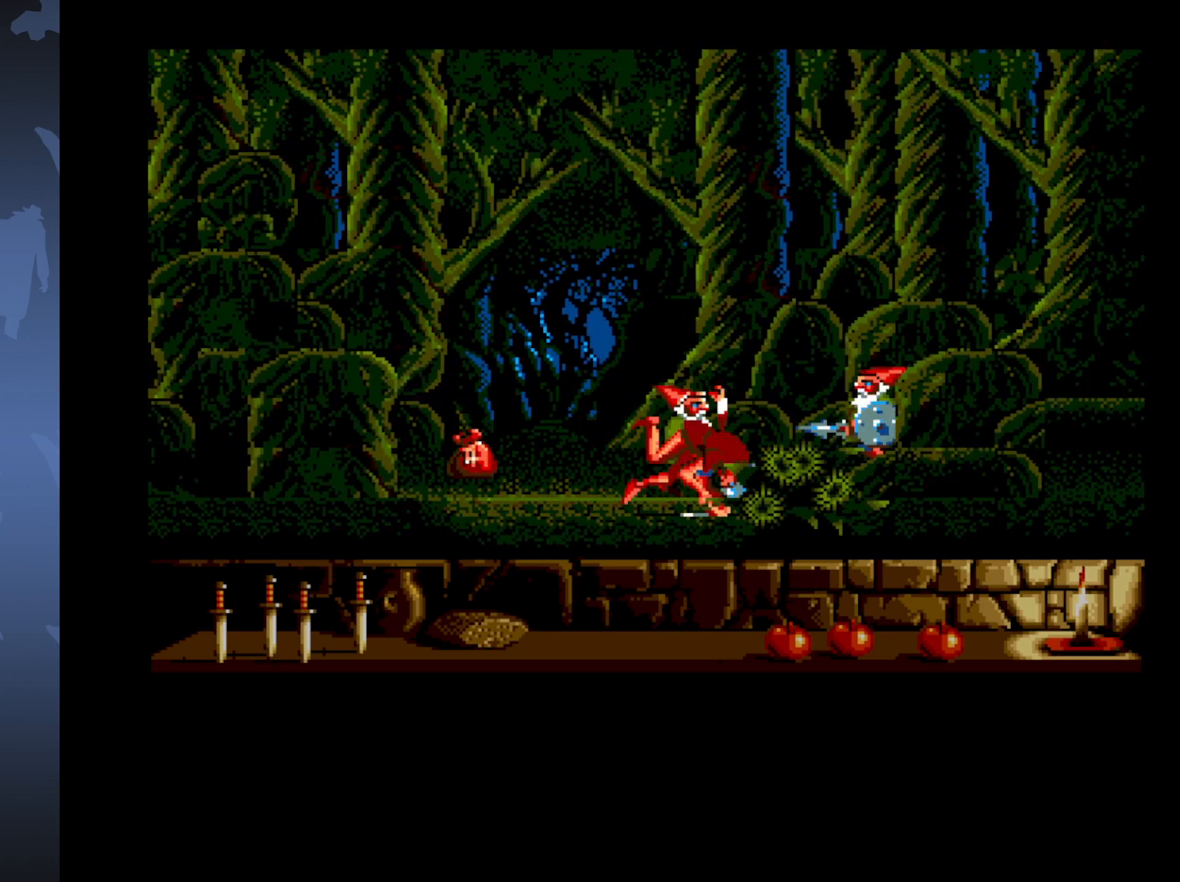
{"buttons": ["DPAD_DOWN", "DPAD_RIGHT"], "events": []}
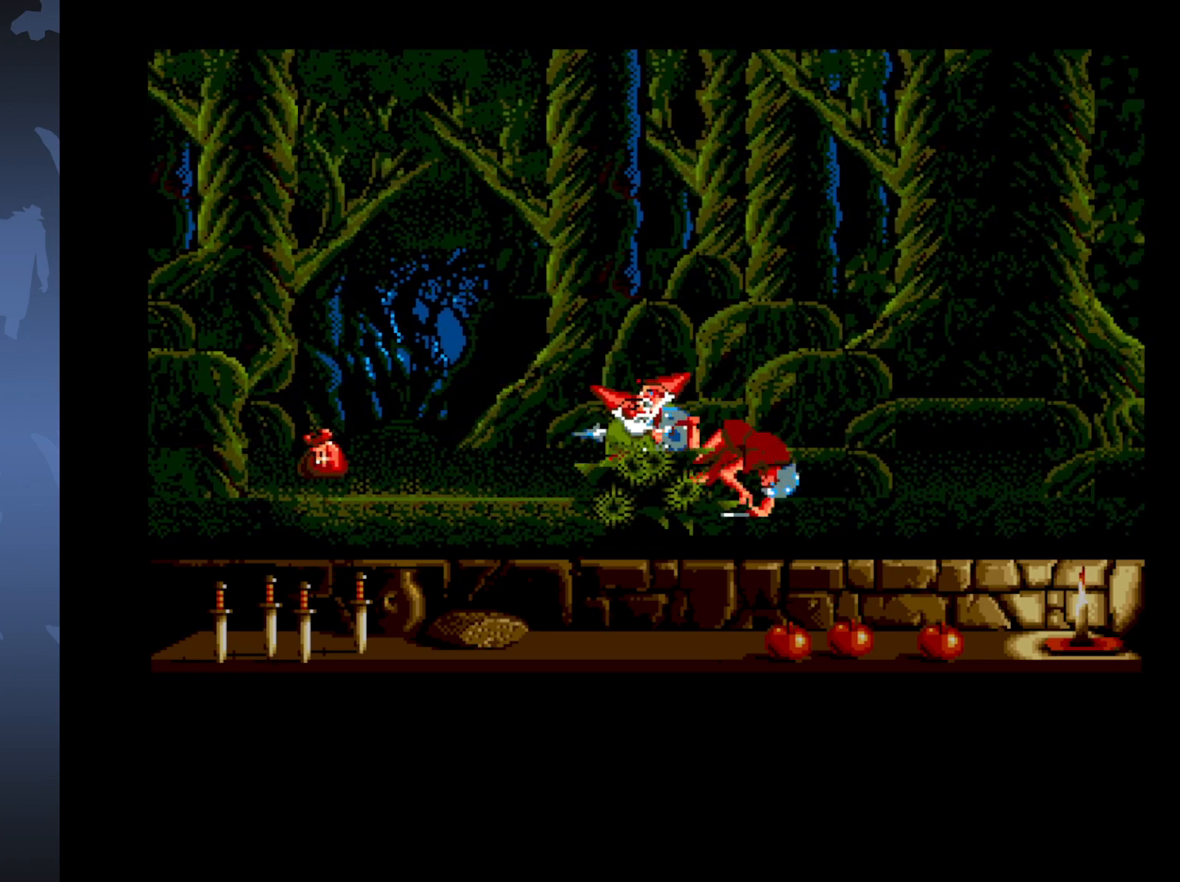
{"buttons": ["A"], "events": [[117, "DPAD_DOWN", "up"], [150, "DPAD_RIGHT", "up"], [200, "A", "down"]]}
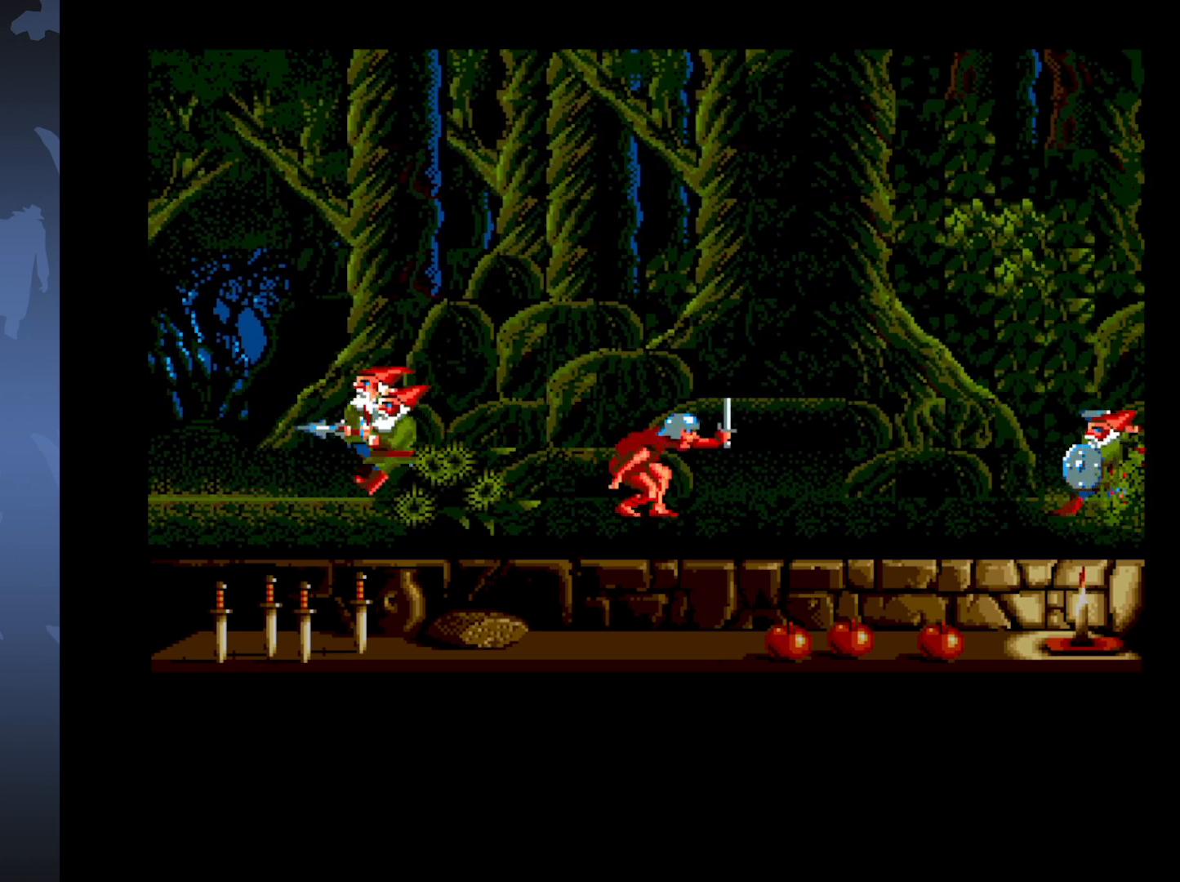
{"buttons": ["A"], "events": []}
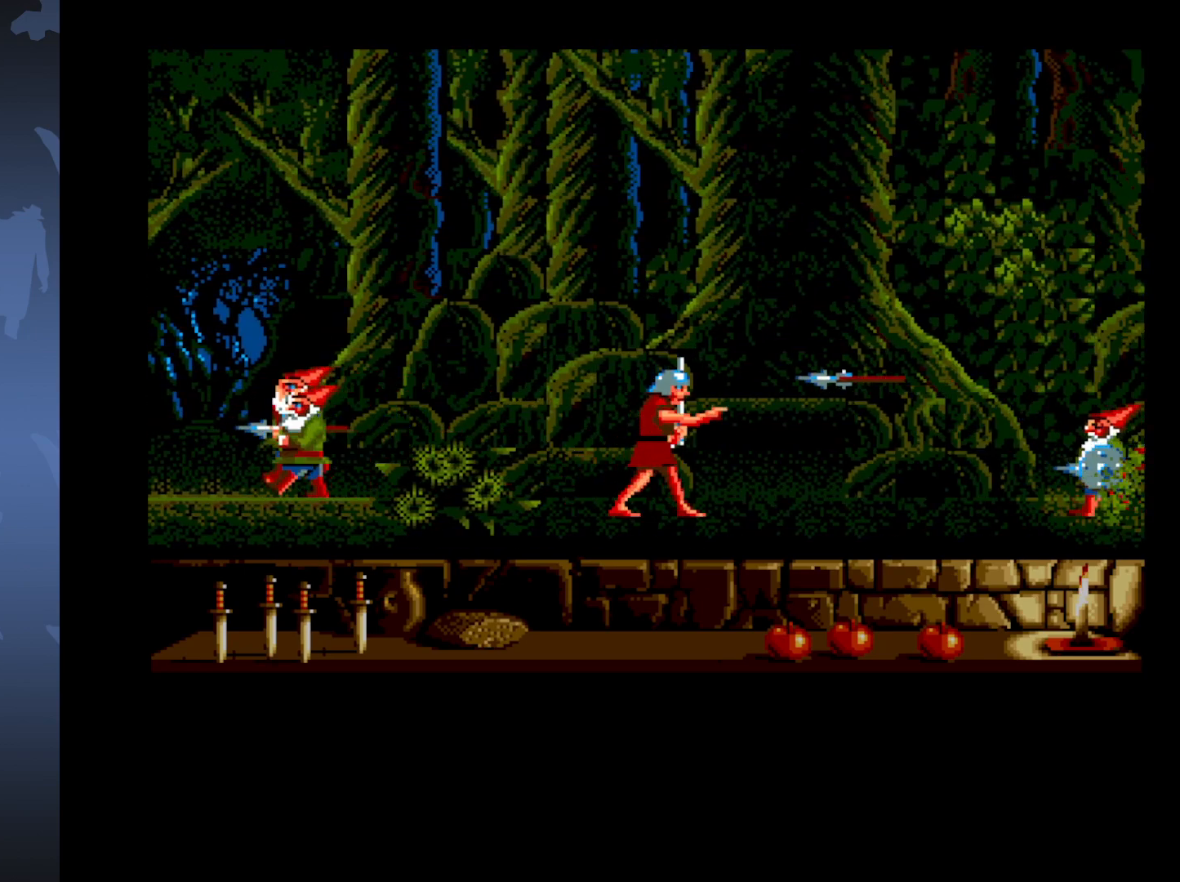
{"buttons": ["A"], "events": []}
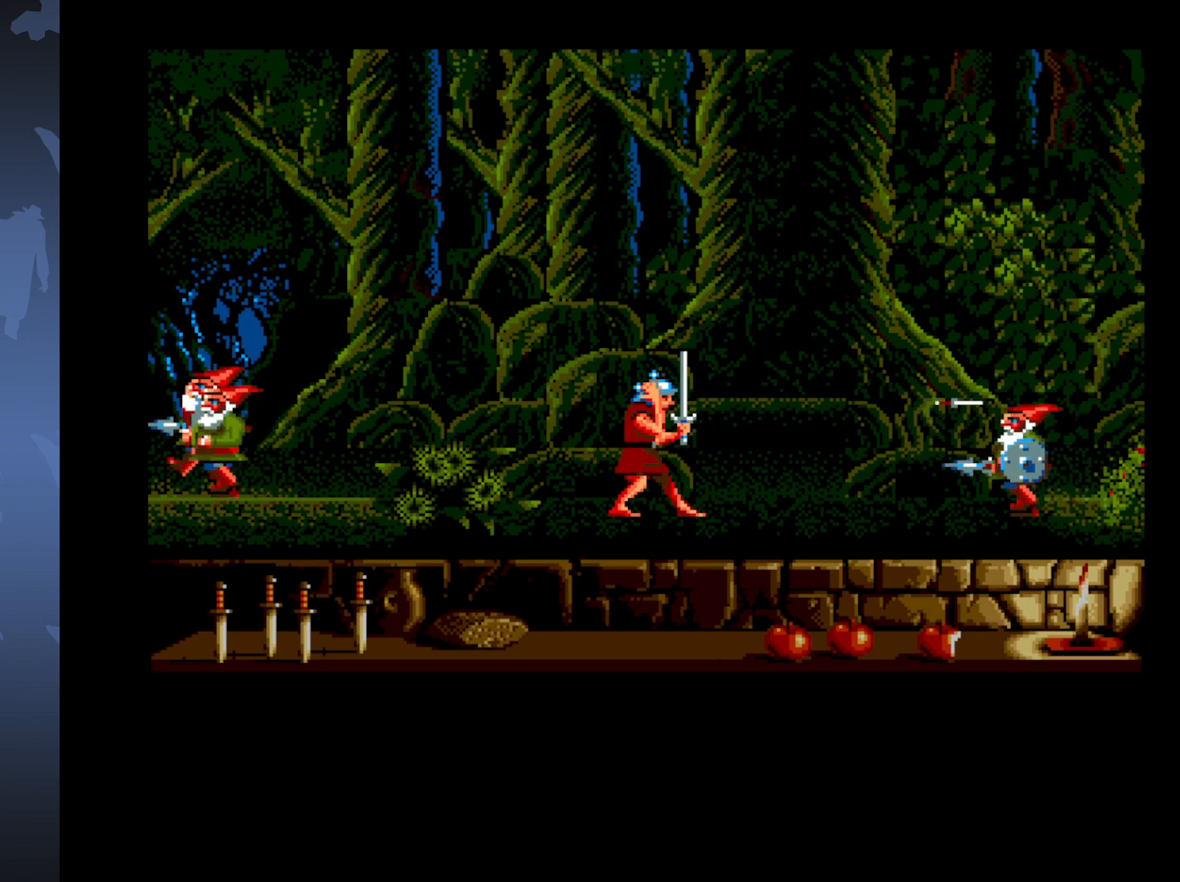
{"buttons": ["A"], "events": []}
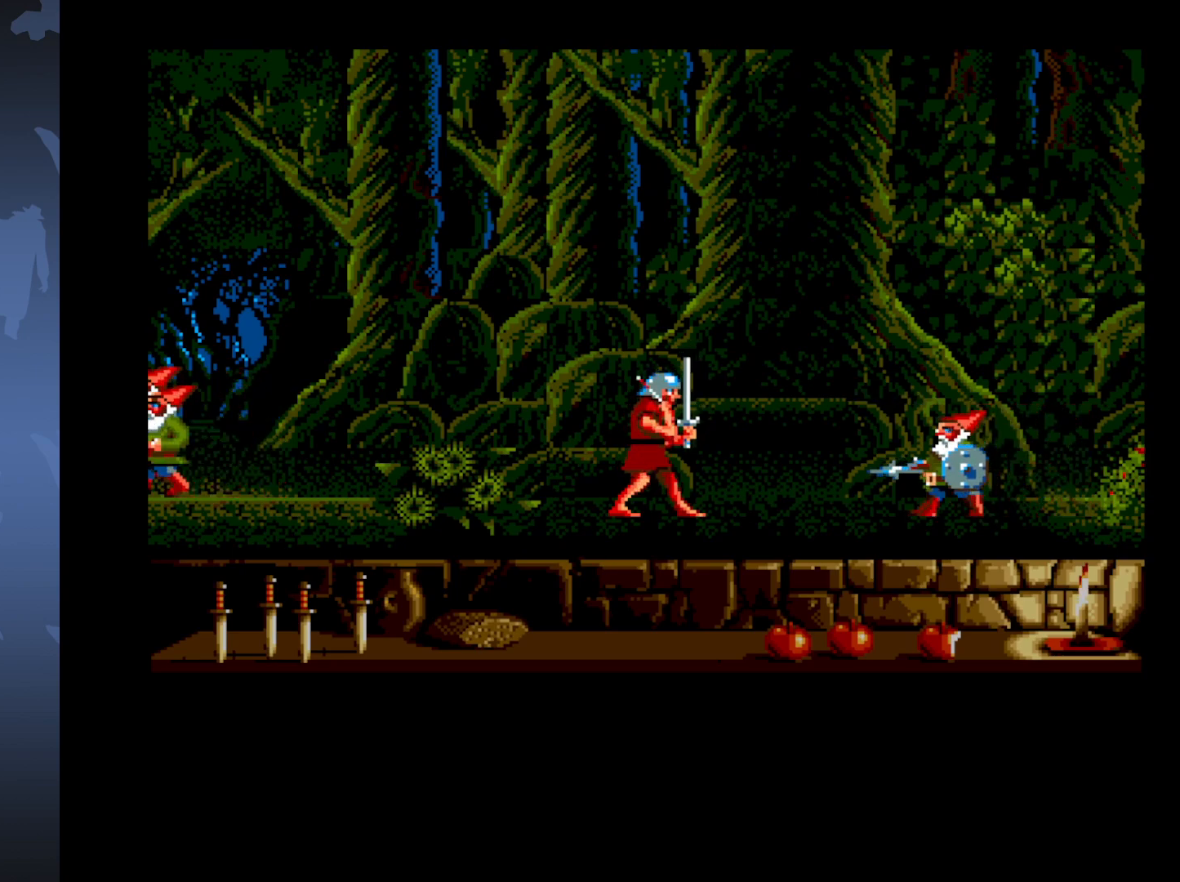
{"buttons": ["DPAD_RIGHT"], "events": [[383, "A", "up"], [483, "DPAD_RIGHT", "down"]]}
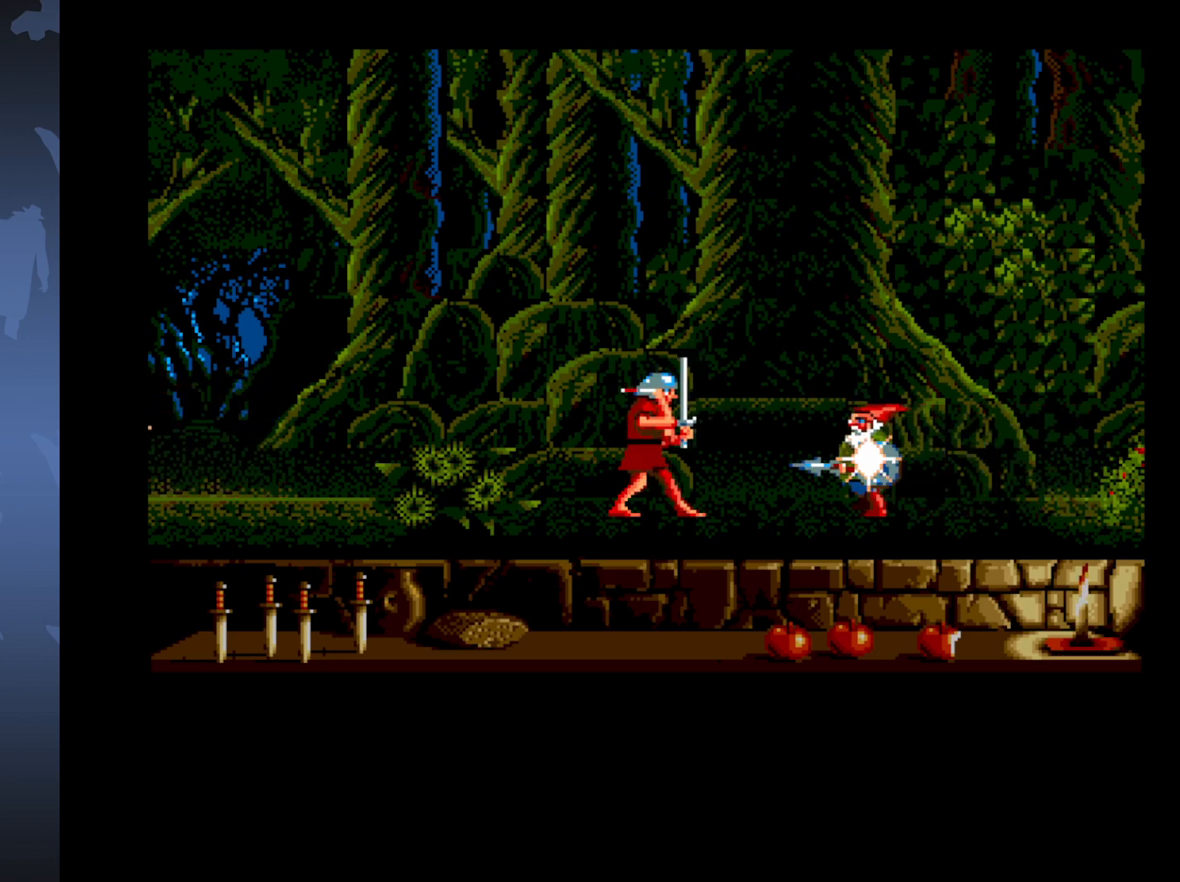
{"buttons": ["DPAD_DOWN", "DPAD_RIGHT"], "events": [[17, "DPAD_DOWN", "down"]]}
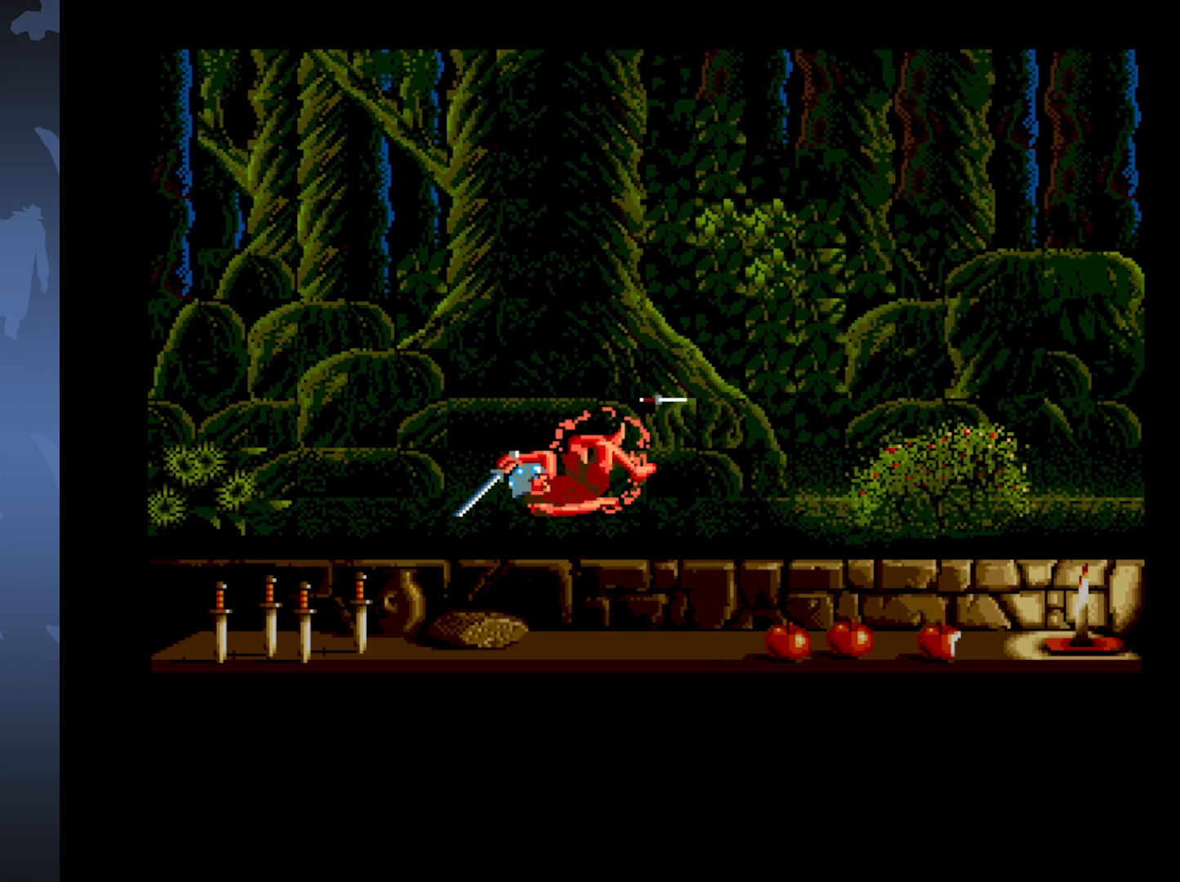
{"buttons": ["DPAD_DOWN", "DPAD_RIGHT"], "events": []}
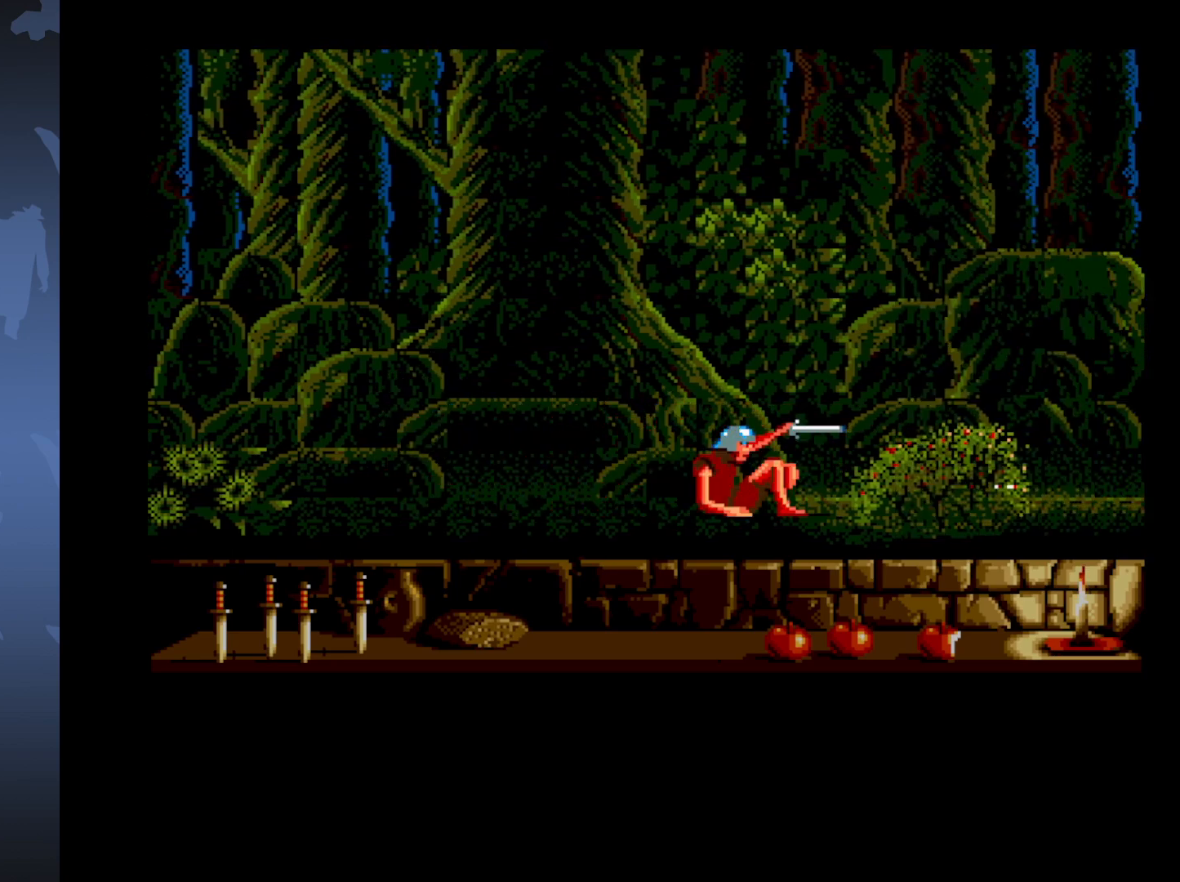
{"buttons": ["DPAD_DOWN", "DPAD_RIGHT"], "events": []}
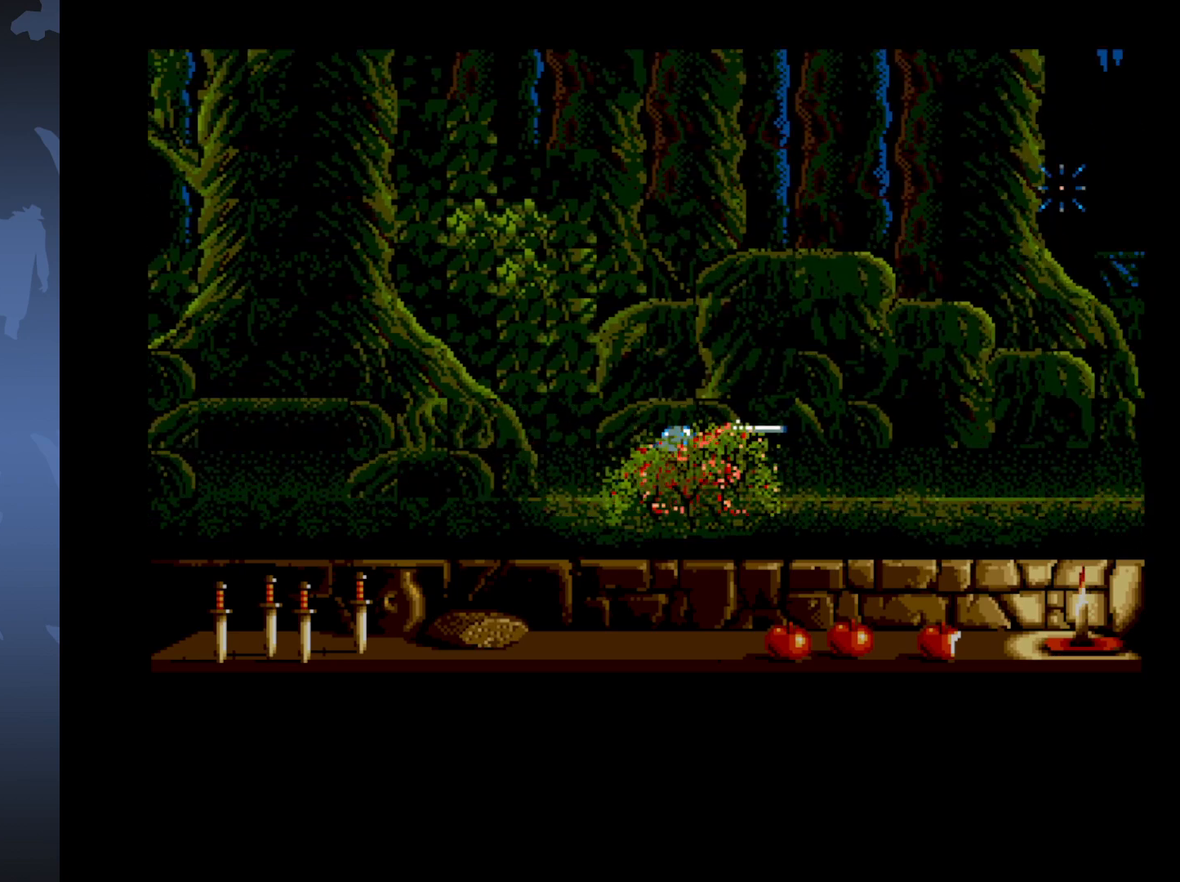
{"buttons": ["DPAD_DOWN", "DPAD_RIGHT"], "events": []}
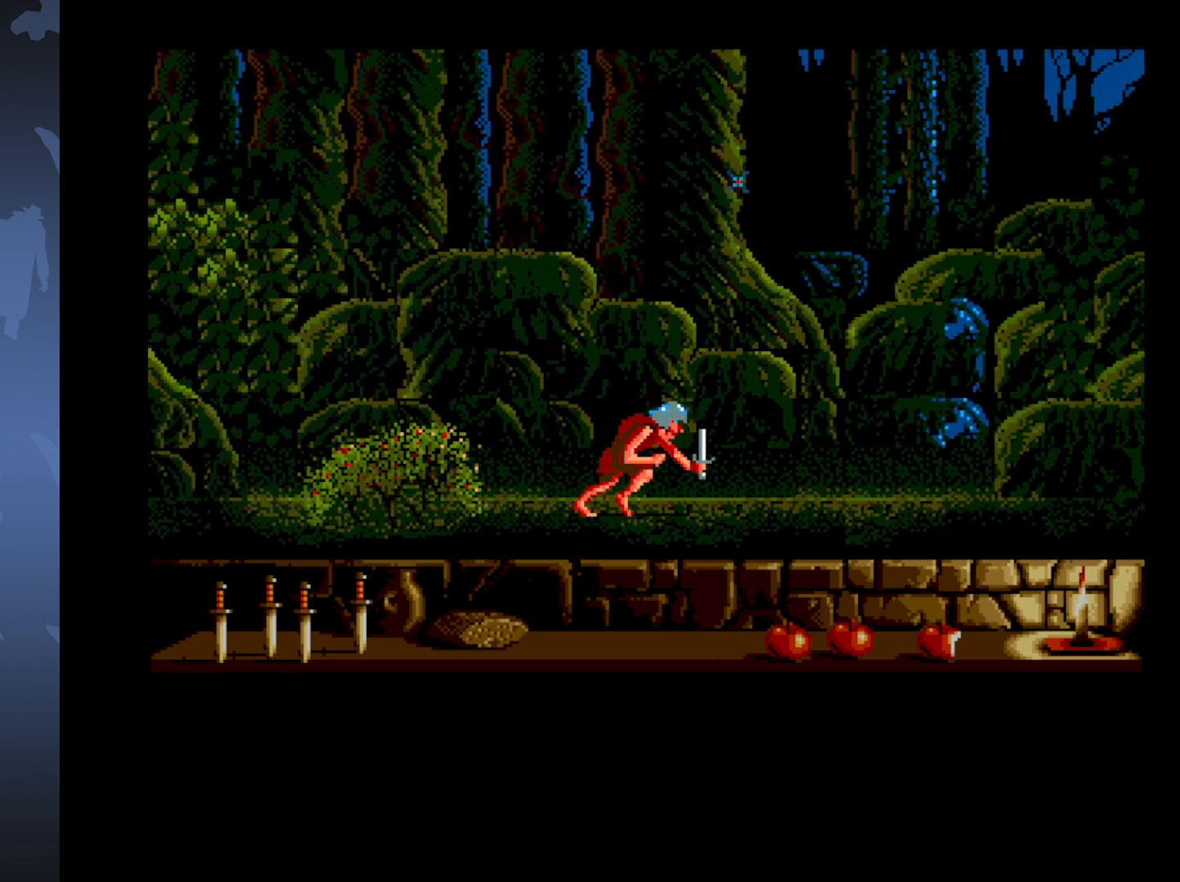
{"buttons": ["DPAD_DOWN", "DPAD_RIGHT"], "events": []}
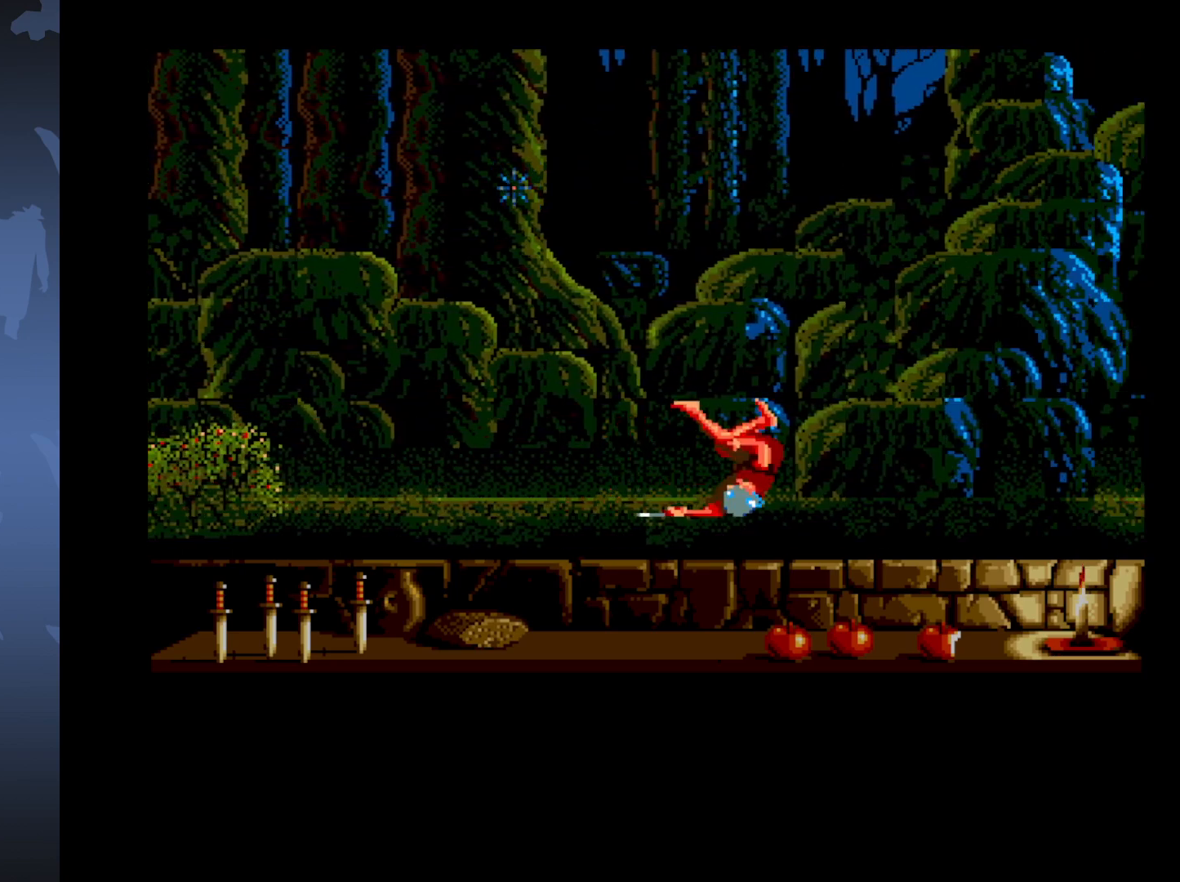
{"buttons": ["A"], "events": [[133, "DPAD_DOWN", "up"], [133, "DPAD_RIGHT", "up"], [183, "A", "down"]]}
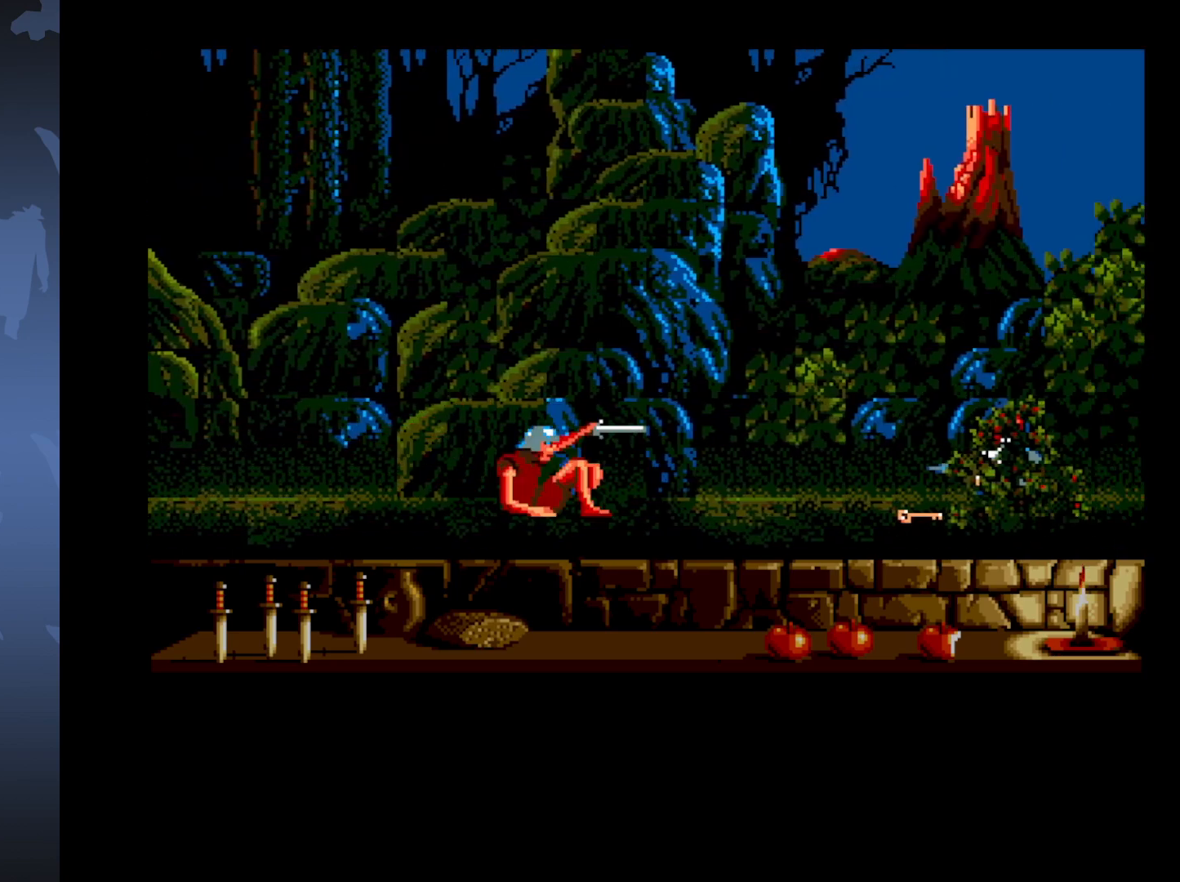
{"buttons": ["A"], "events": []}
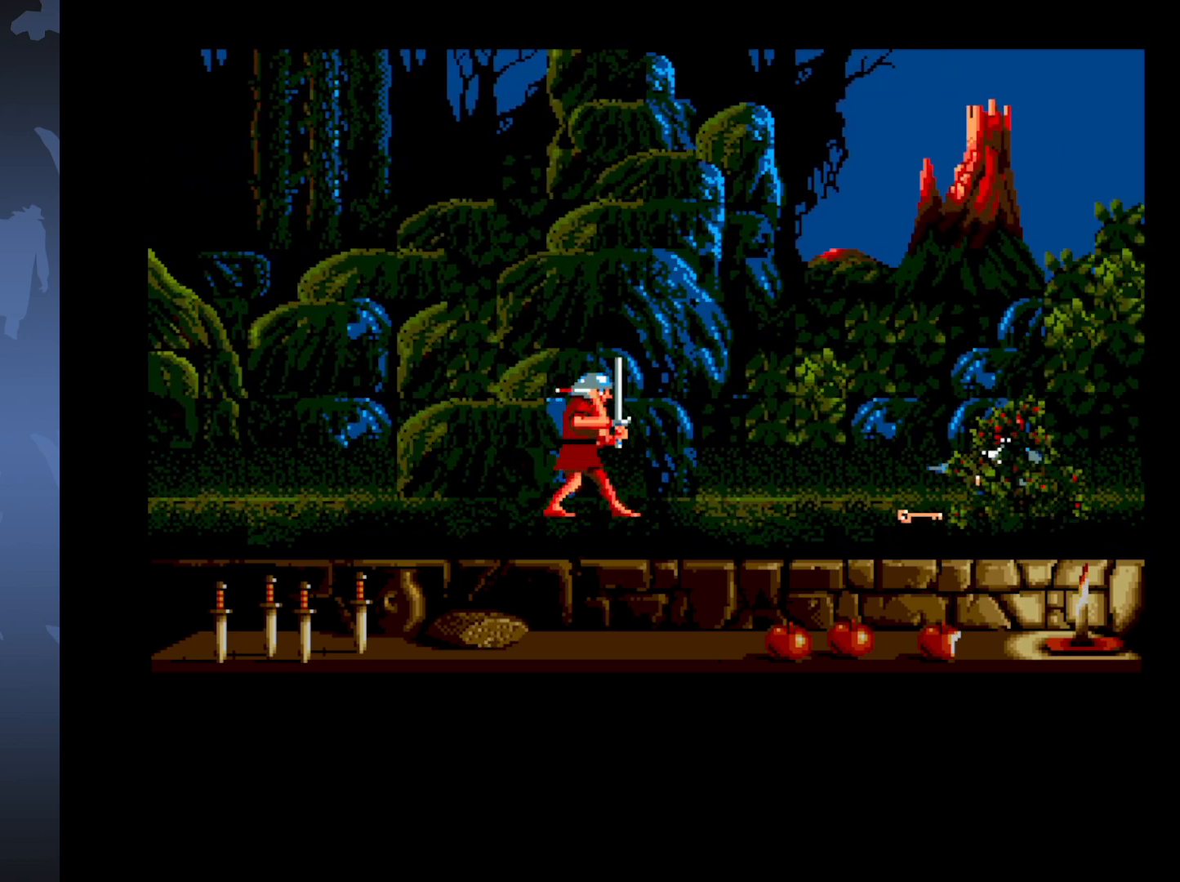
{"buttons": ["A"], "events": []}
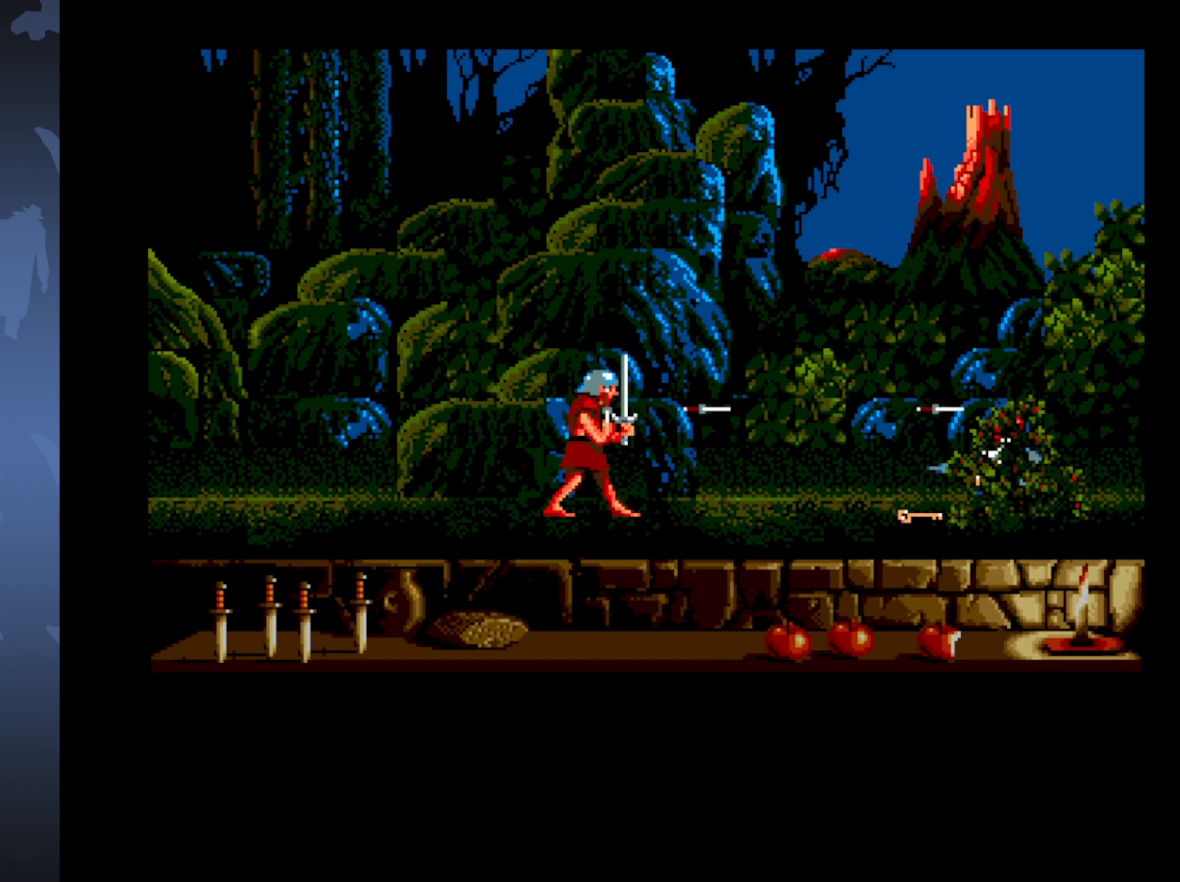
{"buttons": ["DPAD_DOWN", "DPAD_RIGHT"], "events": [[200, "A", "up"], [333, "DPAD_DOWN", "down"], [333, "DPAD_RIGHT", "down"]]}
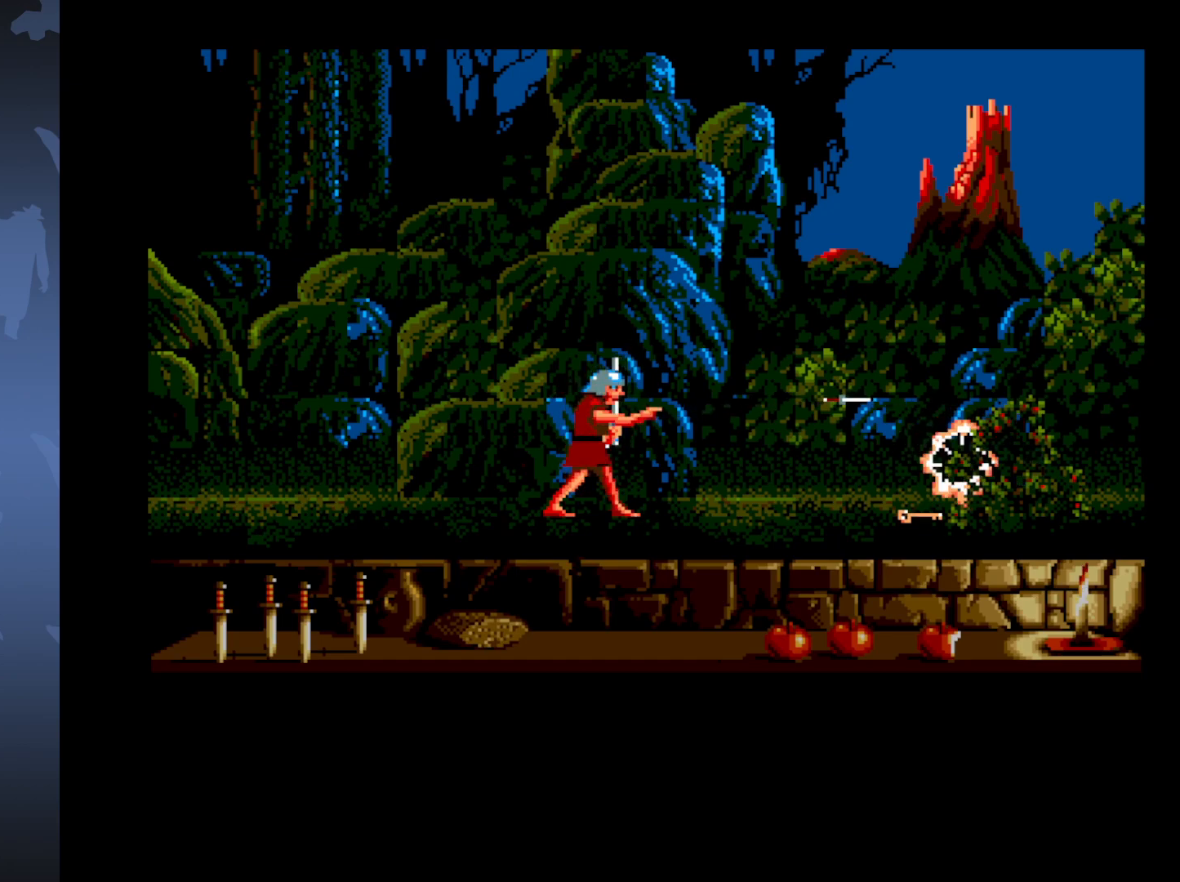
{"buttons": ["DPAD_DOWN", "DPAD_RIGHT"], "events": []}
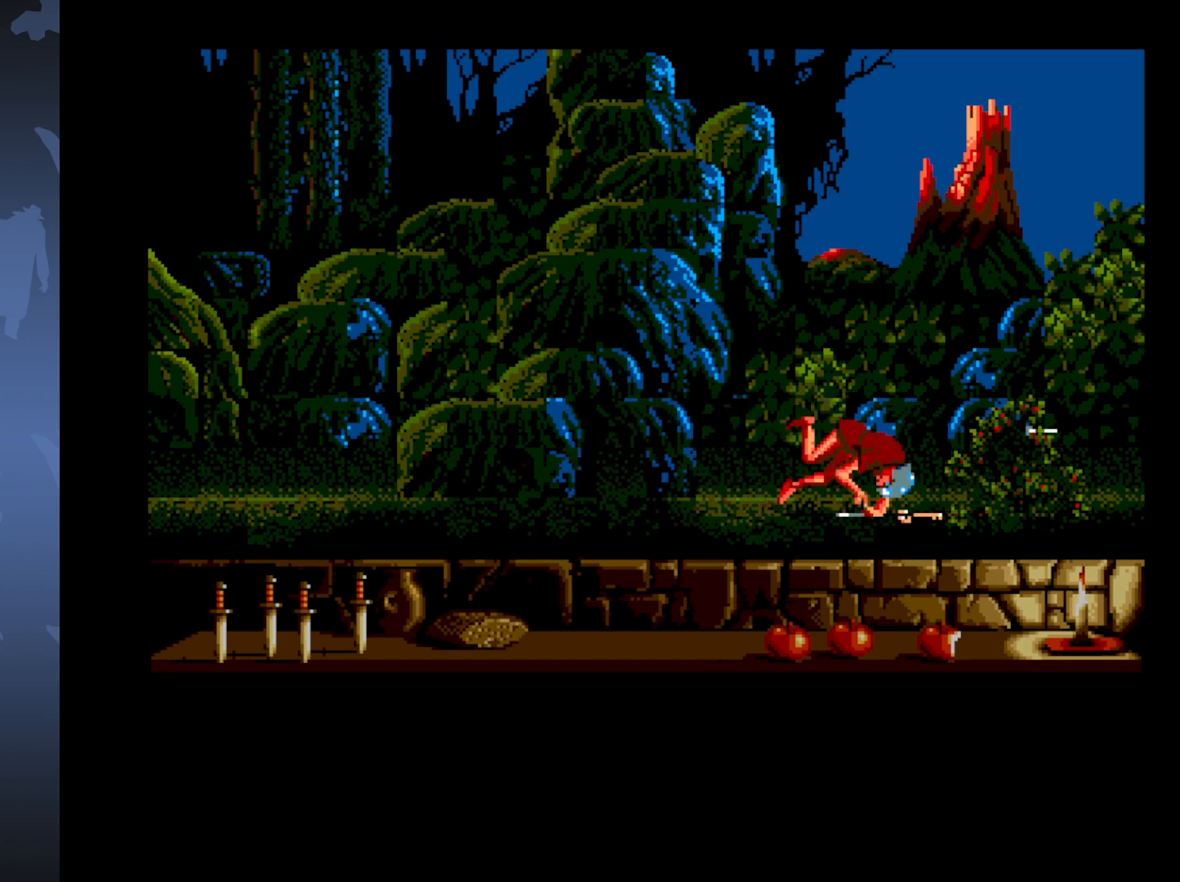
{"buttons": ["DPAD_LEFT"], "events": [[83, "DPAD_RIGHT", "up"], [150, "DPAD_LEFT", "down"], [383, "DPAD_DOWN", "up"]]}
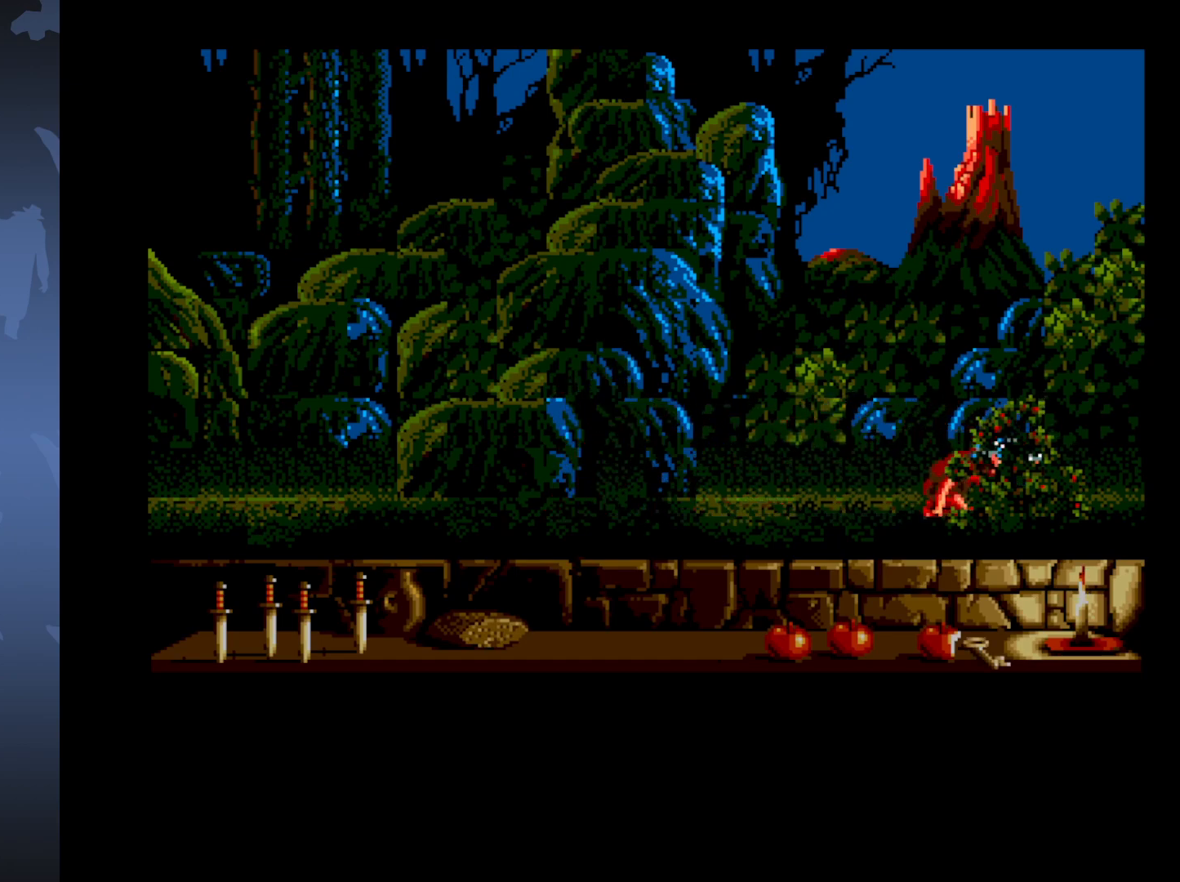
{"buttons": ["DPAD_LEFT"], "events": []}
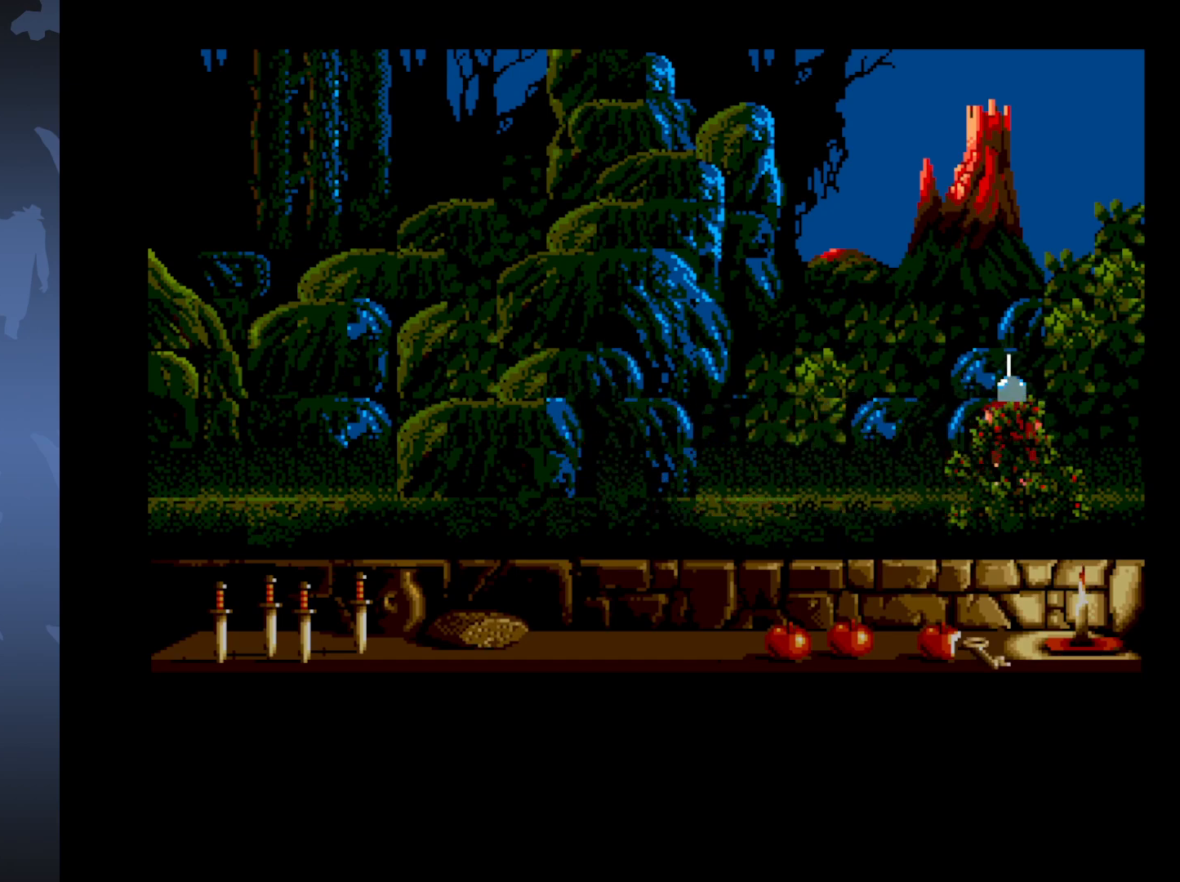
{"buttons": ["DPAD_DOWN", "DPAD_LEFT"], "events": [[250, "DPAD_DOWN", "down"]]}
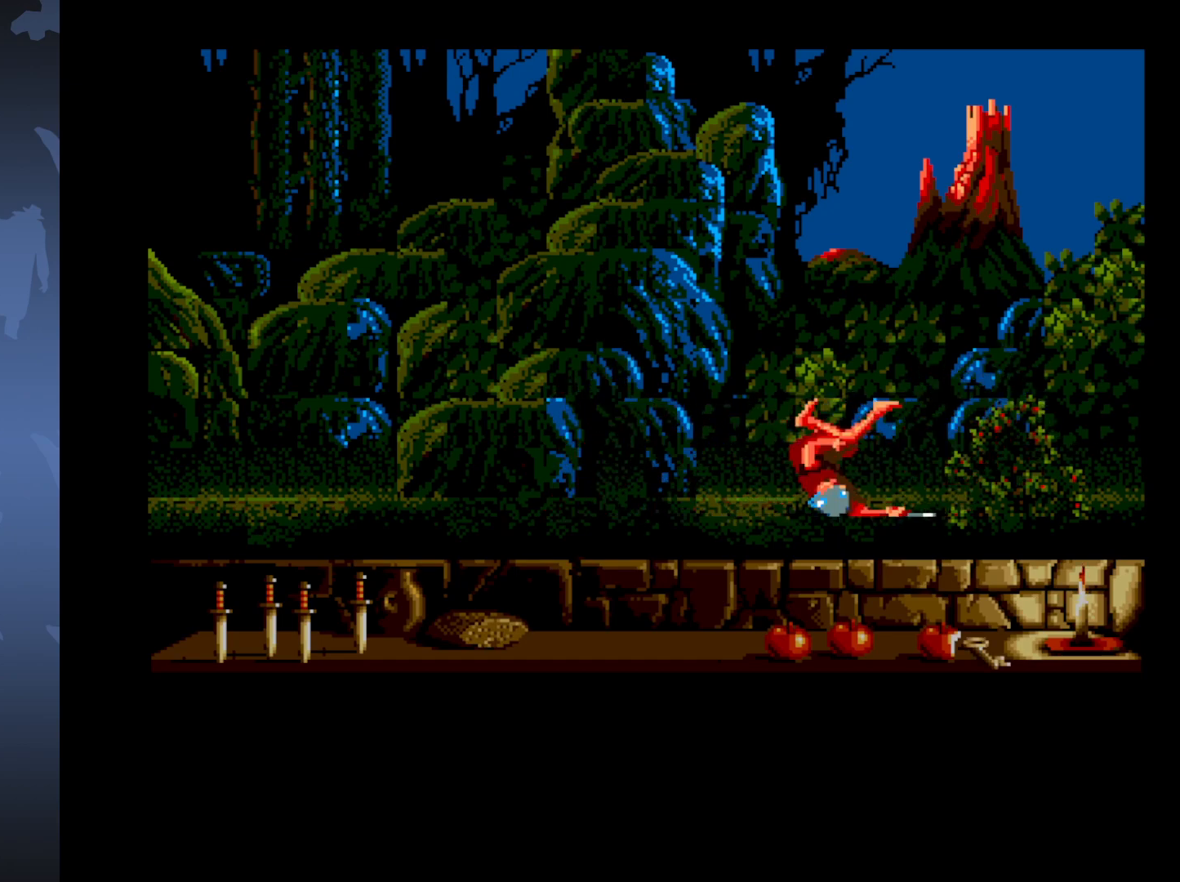
{"buttons": ["DPAD_DOWN", "DPAD_LEFT"], "events": []}